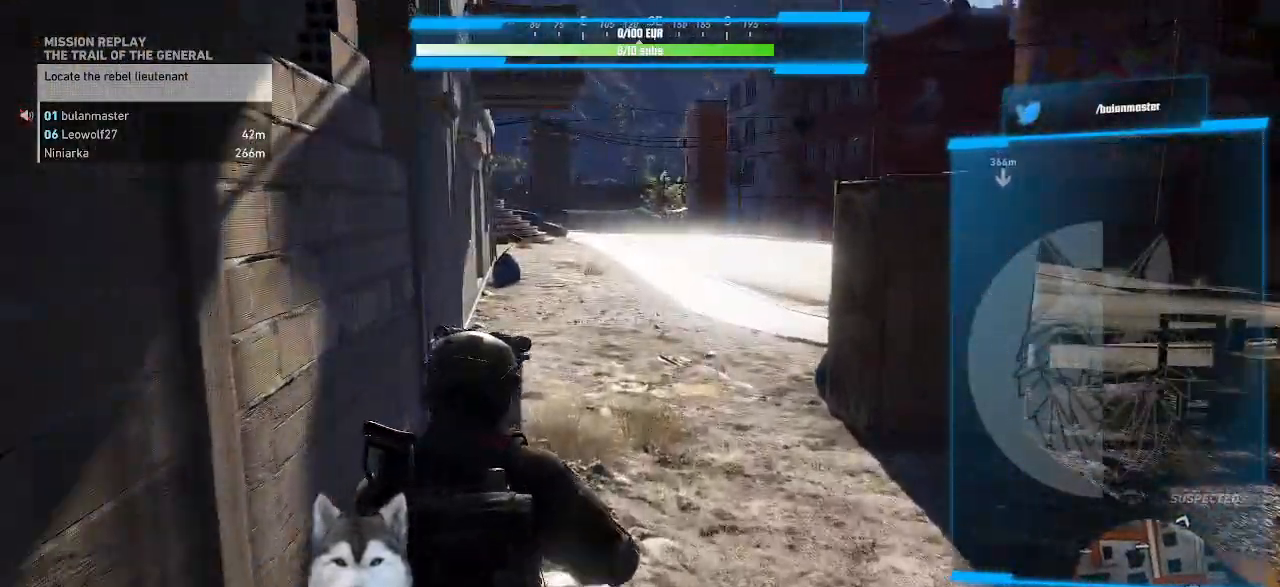
Gameplay with keyboard and mouse; each line is a JSON object with the keys and mouse buttons held at the frame after it. Only ".", "/", "0", "1", "2", "3", "4", "5", "6", "7", "8", "9", "a", "alt_l", "alt_r", "b", "backslash", "backspace", "c", "caps_lock", "comma", "ctrl_l", "ctrl_r", "d", "e", "equals", "f", "g", "h", "i", "j", "k", "l", "lbracket", "m", "minus", "n", "o", "p", "q", "quote", "r", "rbracket", "return", "s", "semicolon", "shift_l", "shift_r", "space", "t", "tab", "tilde", "u", "v", "w", "x", "y", "z", "mouse_left", "mouse_wheel" and "mouse_right" are recorded. "wheel" means that the mouse wheel is clicked or scrolled. Not read: mouse_move other_keys.
{"keys": ["w"], "mouse": []}
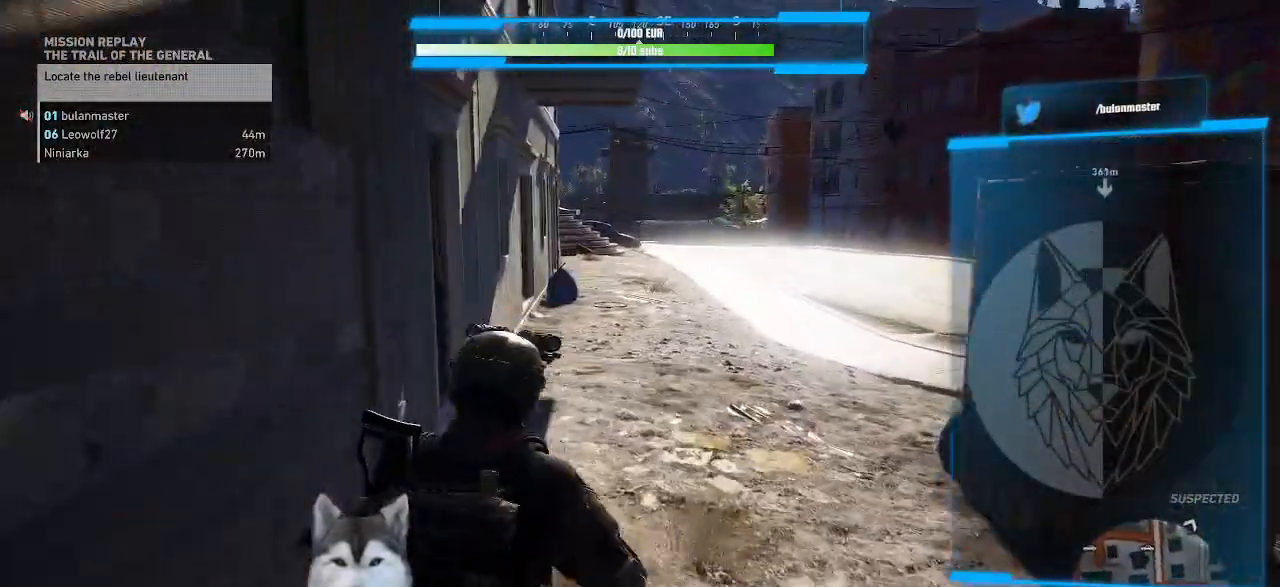
{"keys": ["w"], "mouse": []}
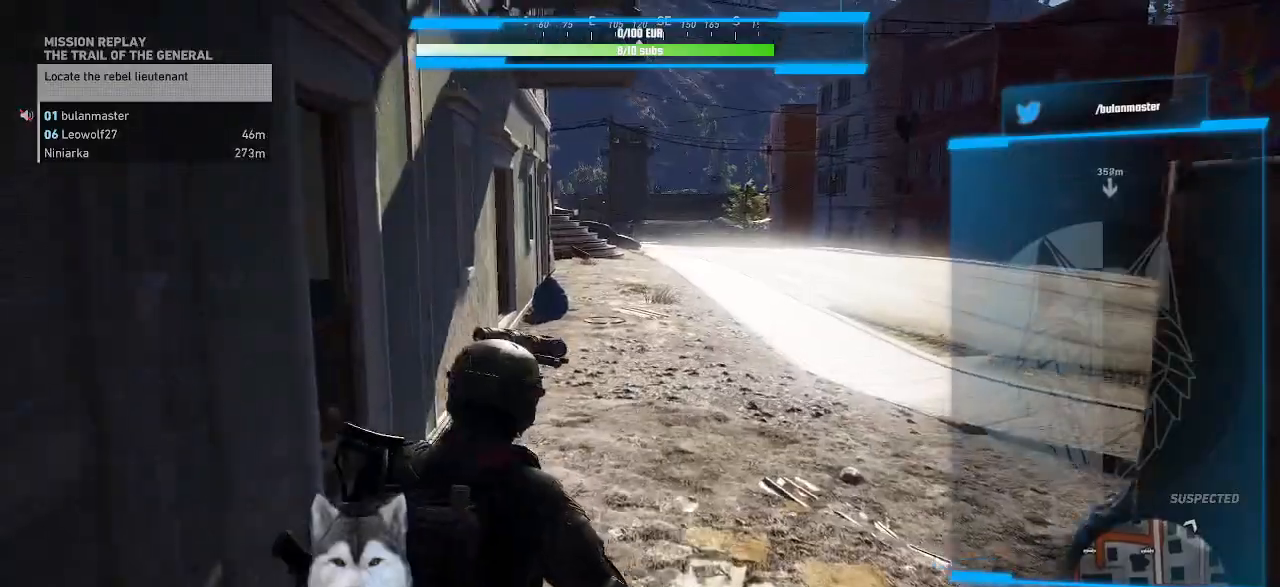
{"keys": ["w"], "mouse": []}
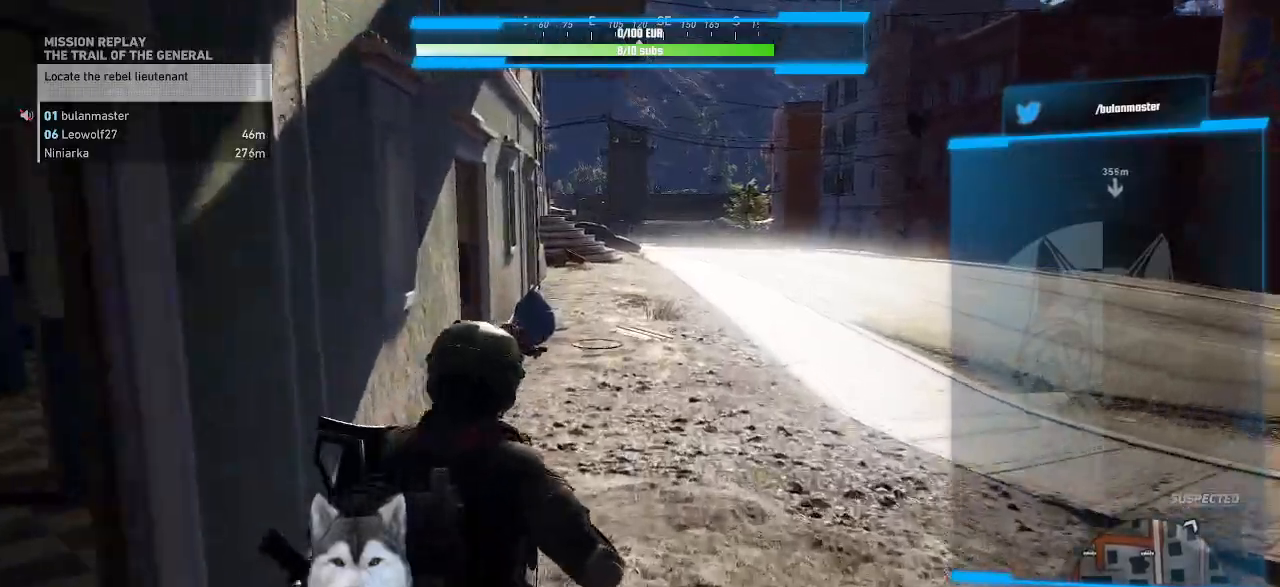
{"keys": ["w"], "mouse": []}